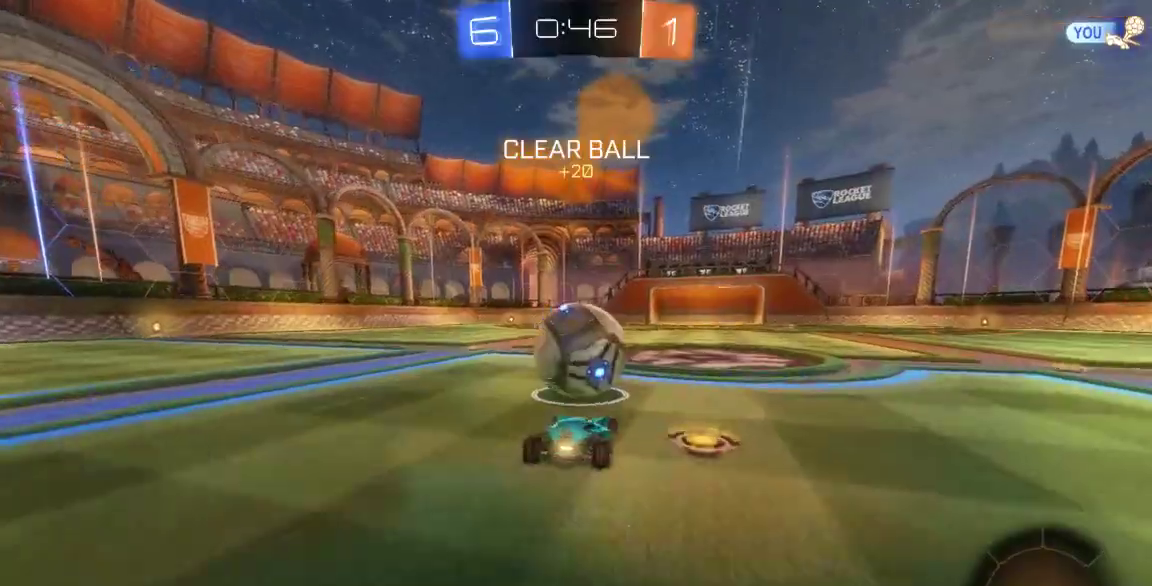
Gameplay with a controller (Xbox layout); each line is a JSON object with the inputs held at the frame after it (dt_ms = milliseconds from this image to that frame). "button_events" lists button changes between this image and that frame as [ms after this image, input, new state], when the widget could be followed in between (sticks are given only as held states). Not read: L1 L2 L3 R1 R2 R3 SELECT.
{"dt_ms": 500, "buttons": [], "left_stick": "right", "right_stick": "center", "button_events": [[133, "B", "up"]]}
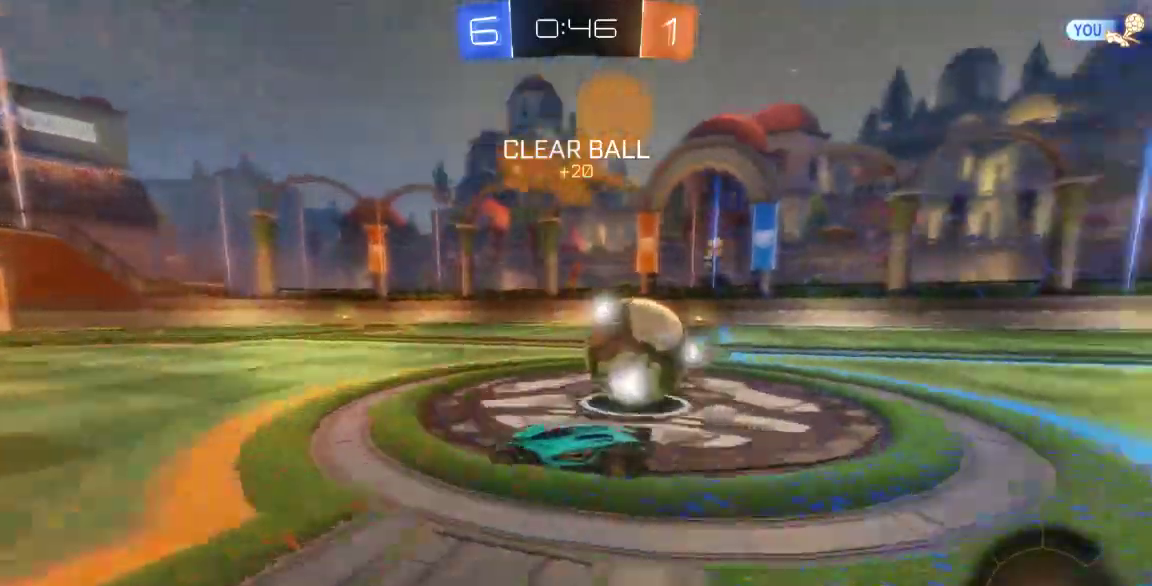
{"dt_ms": 500, "buttons": [], "left_stick": "right", "right_stick": "center", "button_events": []}
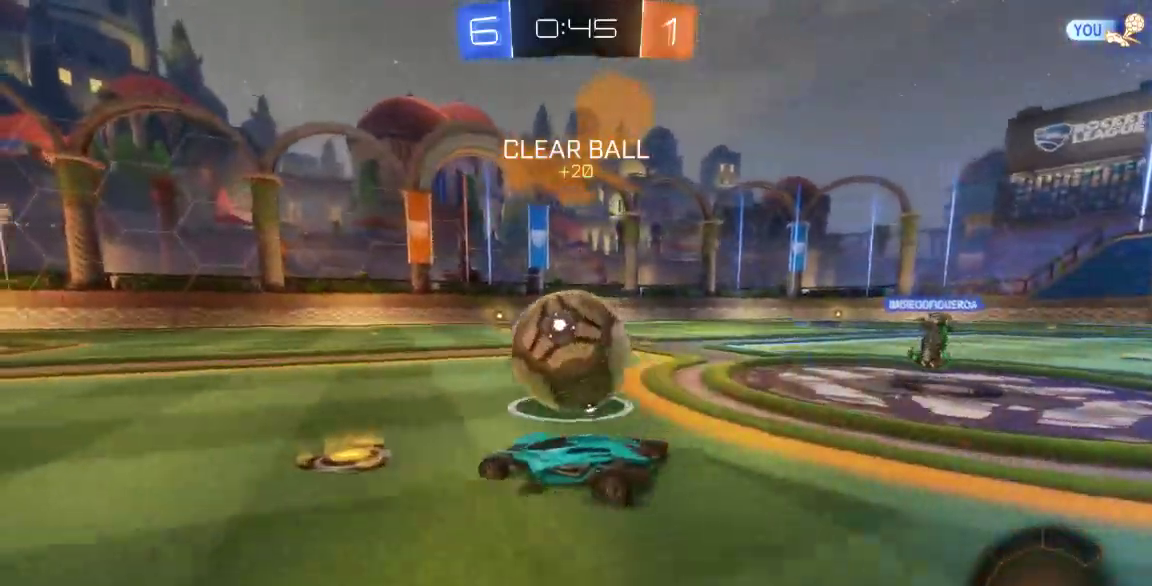
{"dt_ms": 500, "buttons": [], "left_stick": "center", "right_stick": "center", "button_events": []}
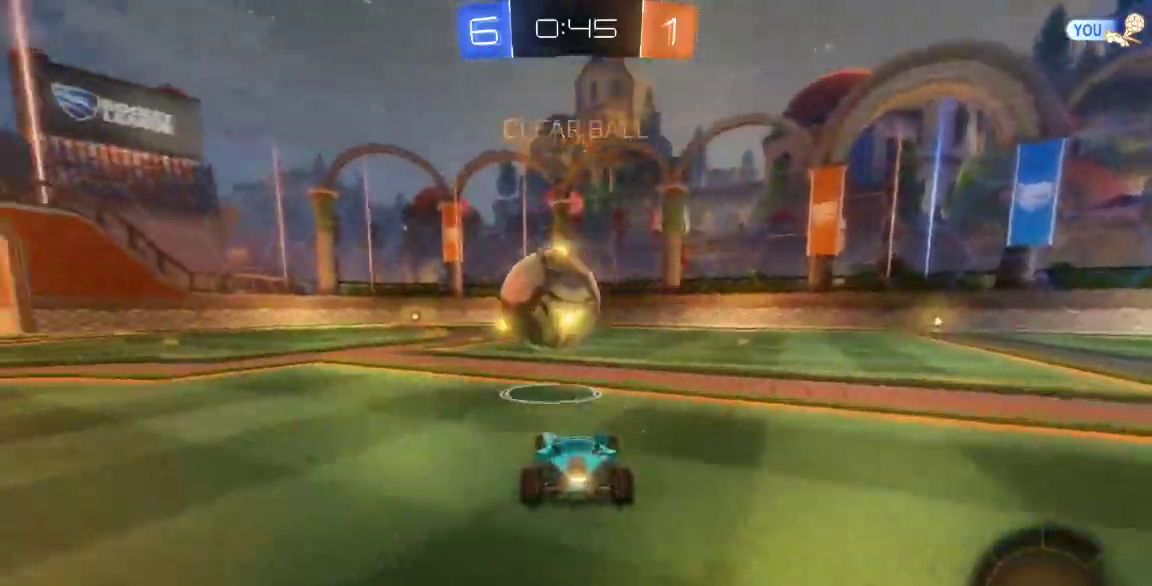
{"dt_ms": 500, "buttons": ["B"], "left_stick": "center", "right_stick": "center", "button_events": [[267, "B", "down"]]}
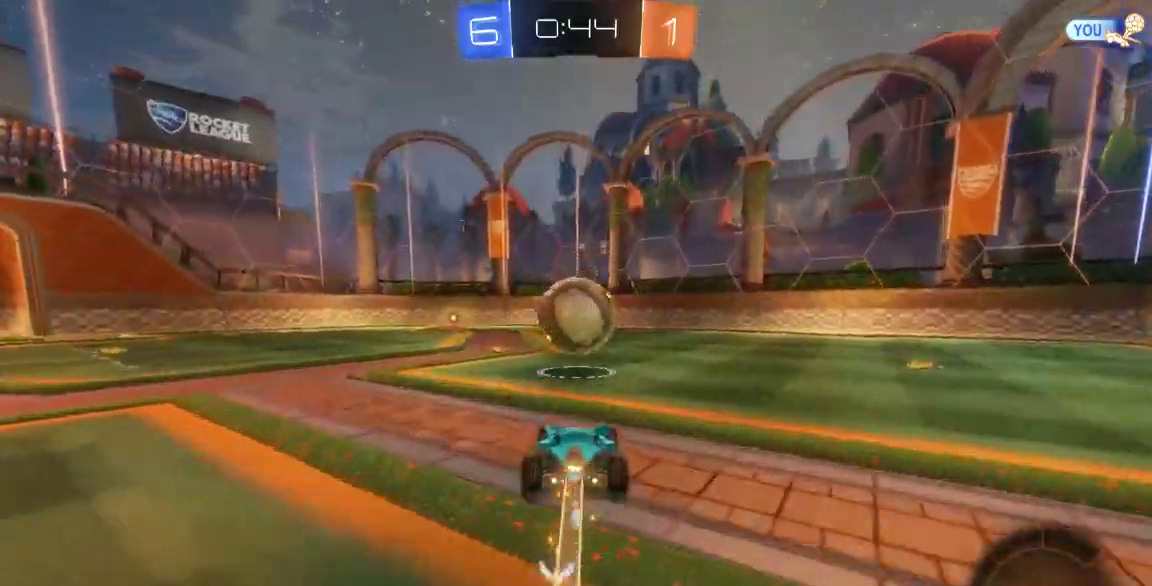
{"dt_ms": 500, "buttons": ["A"], "left_stick": "up-right", "right_stick": "center", "button_events": [[250, "B", "up"], [317, "A", "down"], [417, "A", "up"], [483, "A", "down"]]}
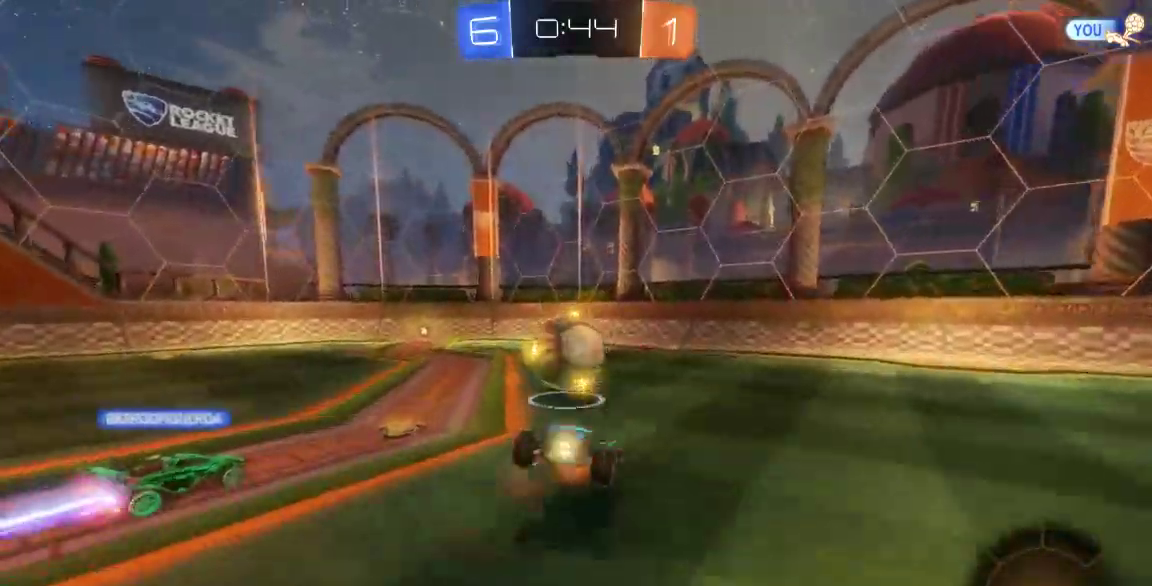
{"dt_ms": 500, "buttons": [], "left_stick": "center", "right_stick": "center", "button_events": [[167, "A", "up"]]}
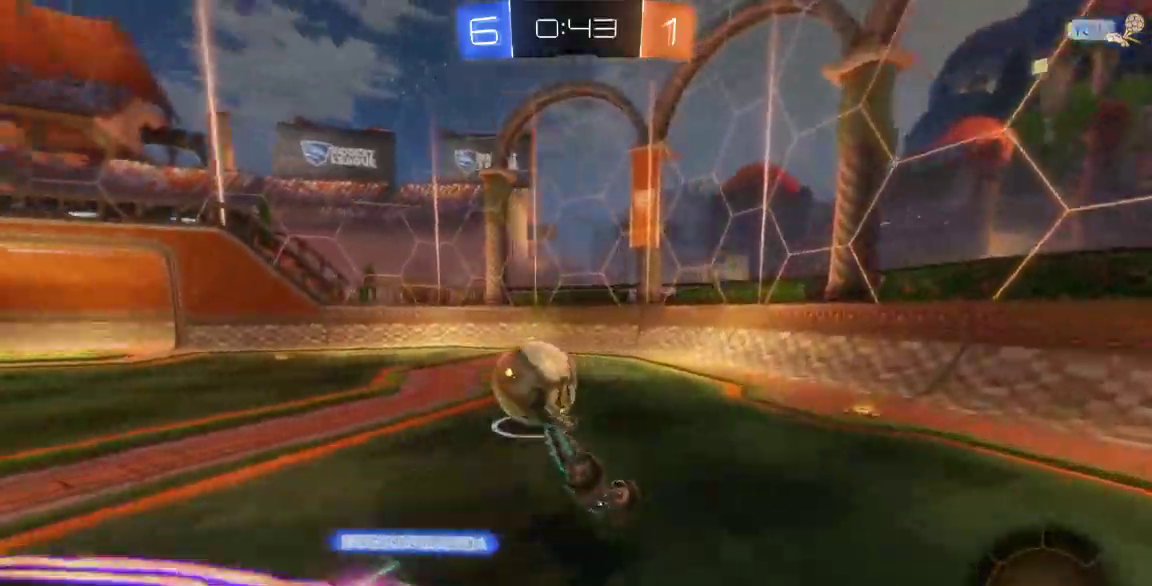
{"dt_ms": 500, "buttons": [], "left_stick": "down-left", "right_stick": "center", "button_events": []}
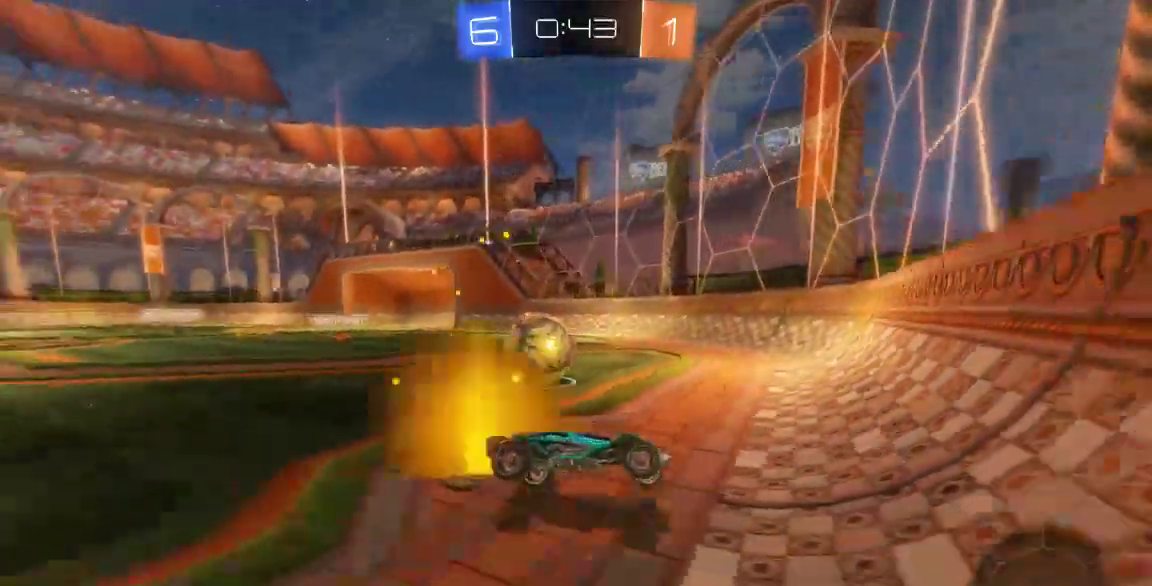
{"dt_ms": 500, "buttons": [], "left_stick": "down-left", "right_stick": "center"}
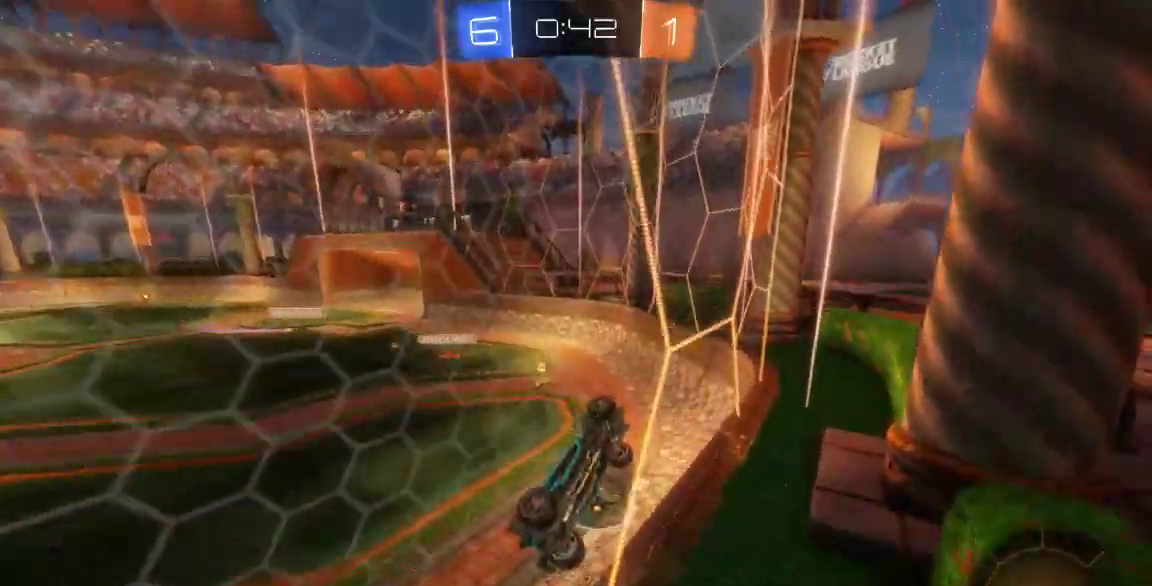
{"dt_ms": 500, "buttons": [], "left_stick": "center", "right_stick": "center", "button_events": [[317, "B", "down"], [433, "B", "up"]]}
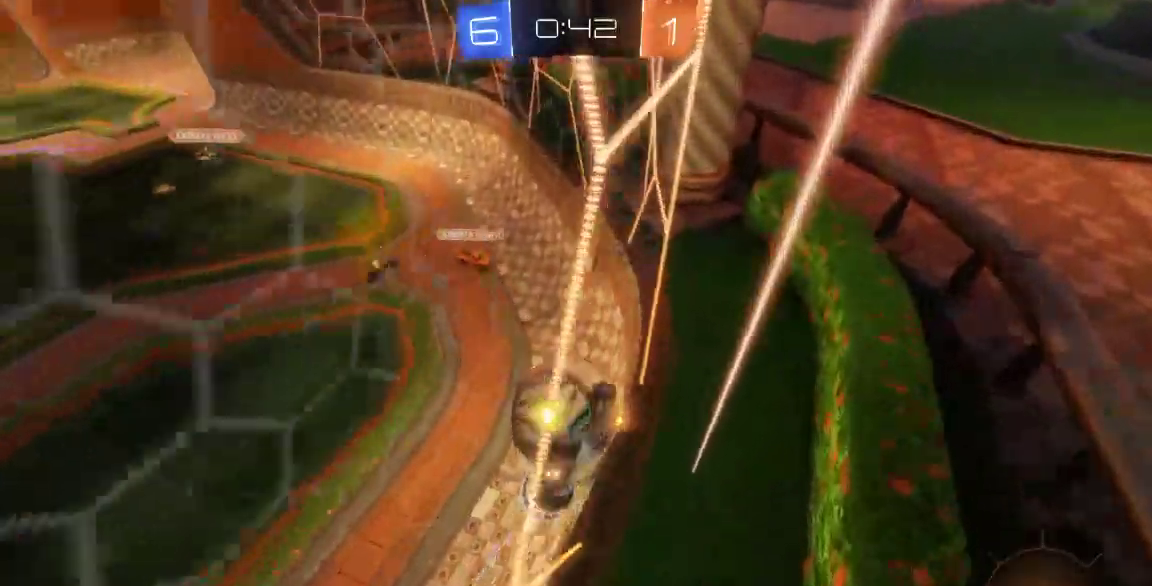
{"dt_ms": 1000, "buttons": [], "left_stick": "center", "right_stick": "center"}
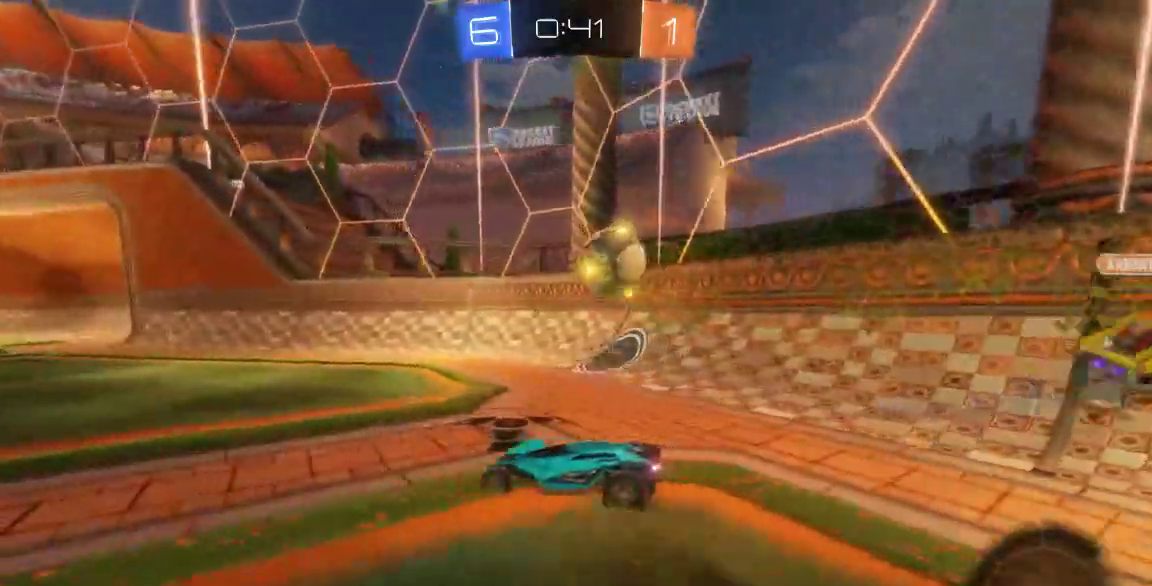
{"dt_ms": 500, "buttons": [], "left_stick": "down-right", "right_stick": "center", "button_events": []}
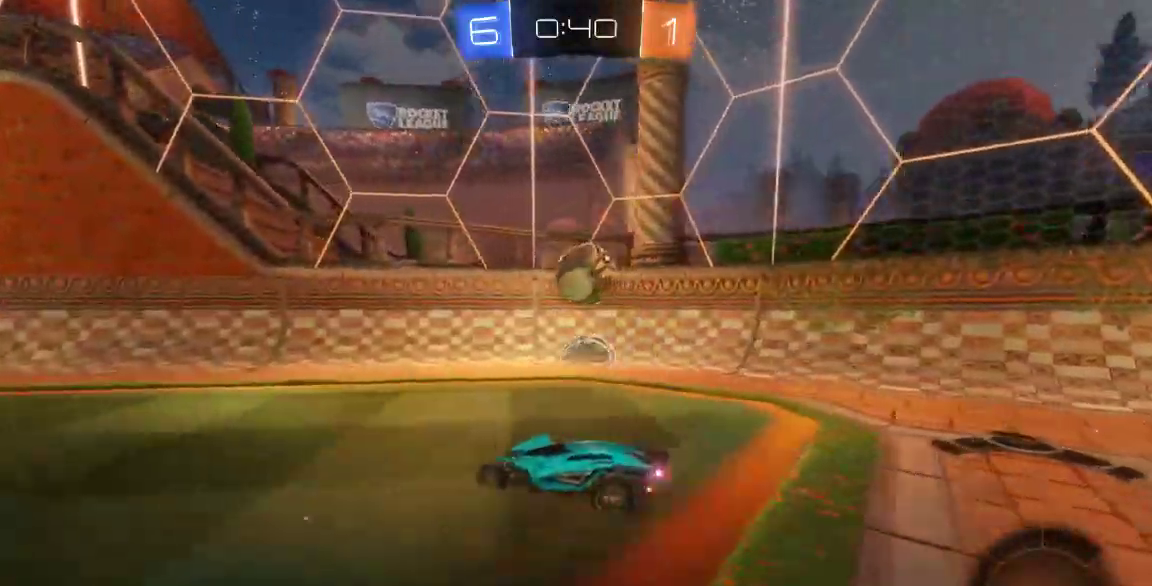
{"dt_ms": 500, "buttons": [], "left_stick": "left", "right_stick": "center"}
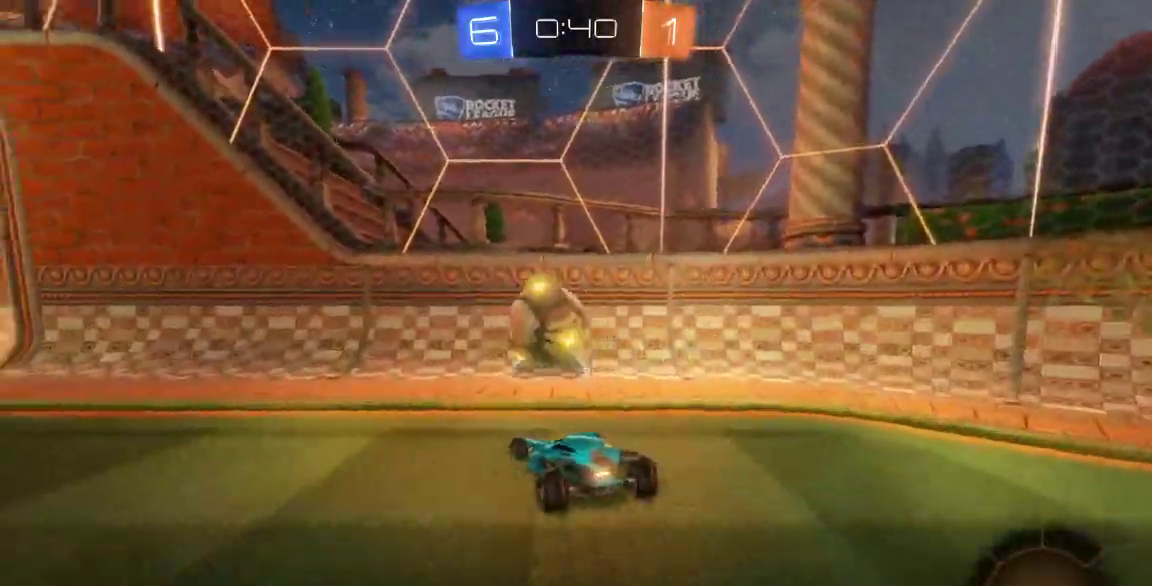
{"dt_ms": 500, "buttons": [], "left_stick": "left", "right_stick": "center"}
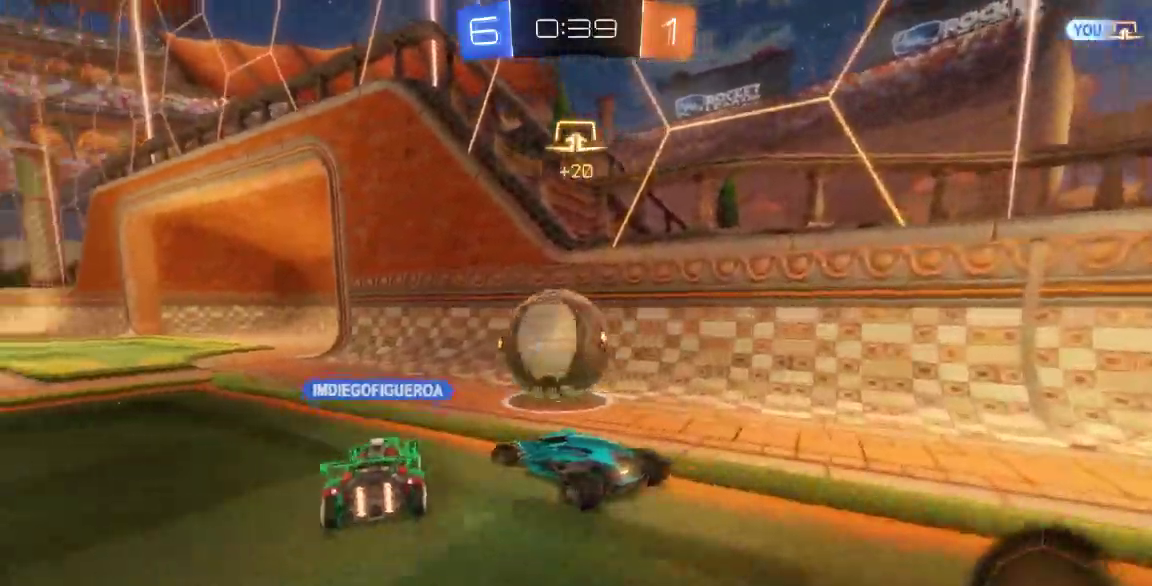
{"dt_ms": 500, "buttons": [], "left_stick": "center", "right_stick": "center", "button_events": []}
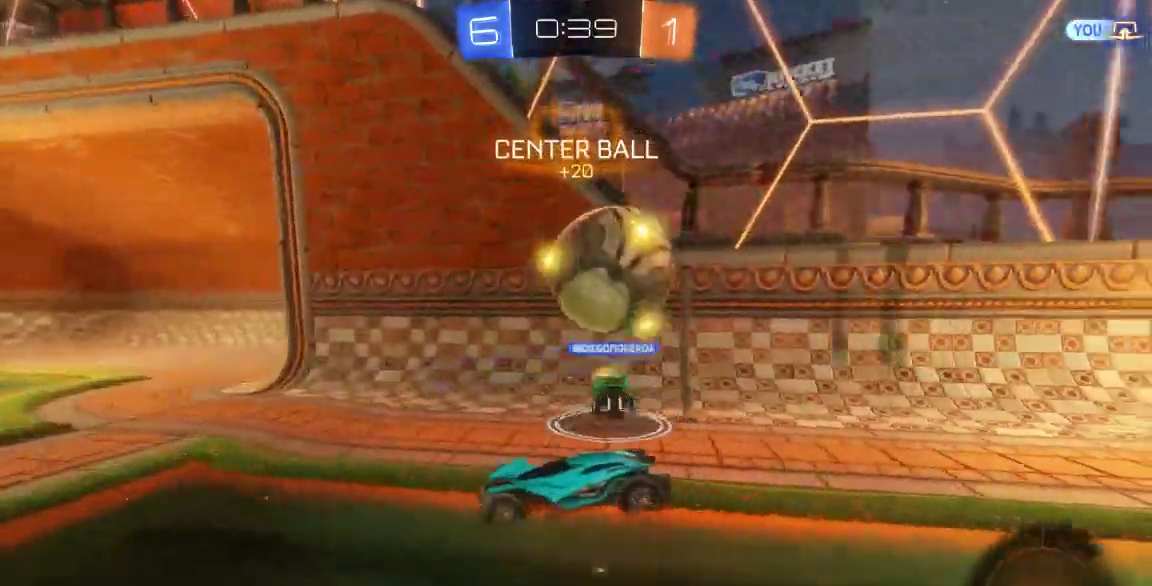
{"dt_ms": 500, "buttons": [], "left_stick": "down-left", "right_stick": "center"}
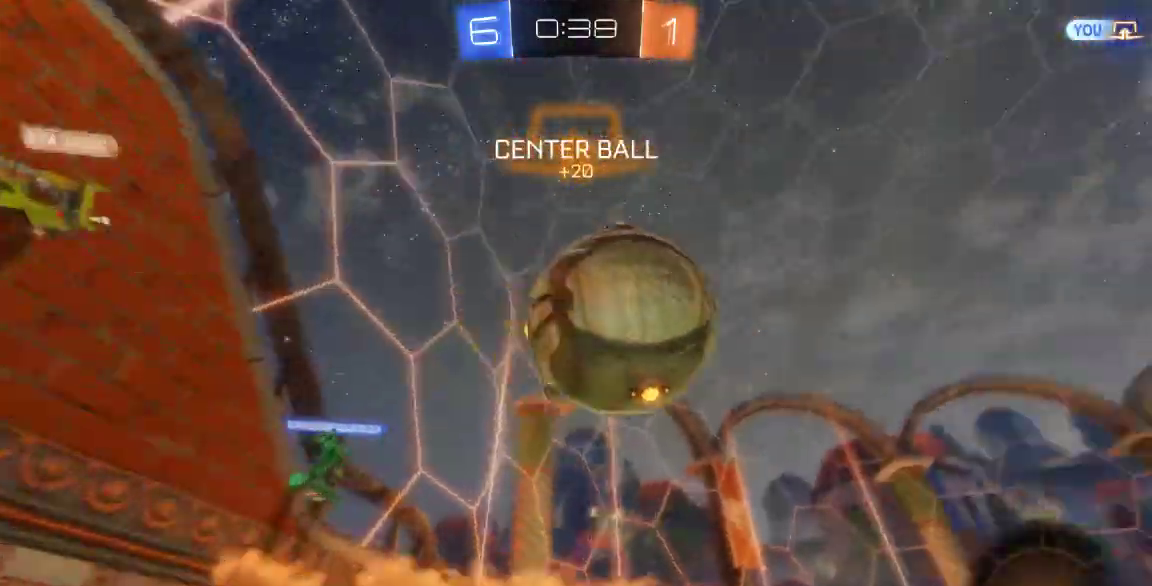
{"dt_ms": 500, "buttons": [], "left_stick": "left", "right_stick": "center", "button_events": []}
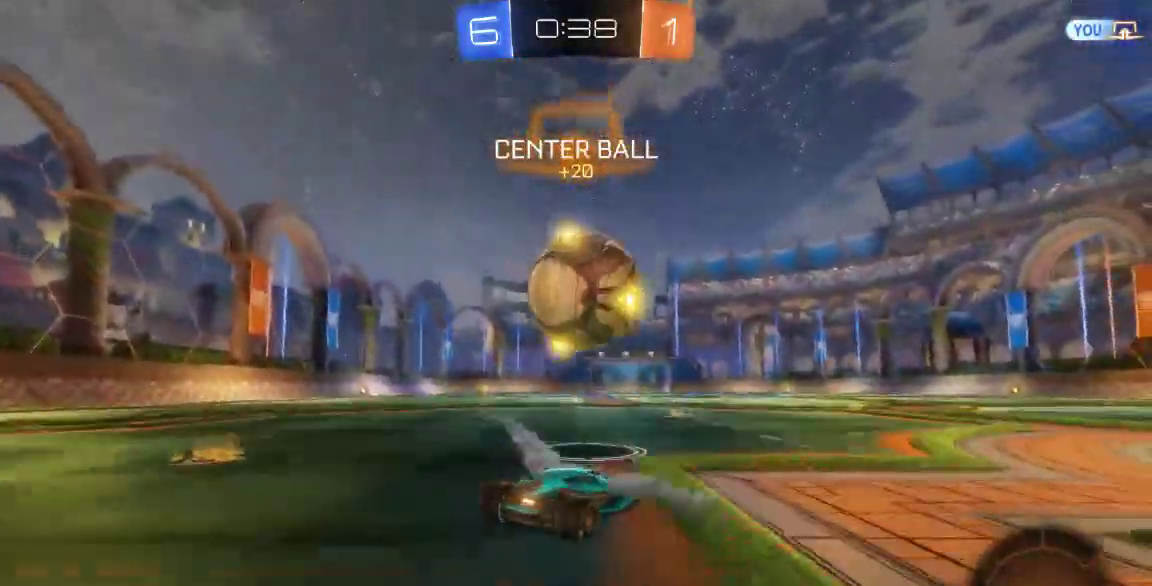
{"dt_ms": 500, "buttons": ["B"], "left_stick": "right", "right_stick": "center"}
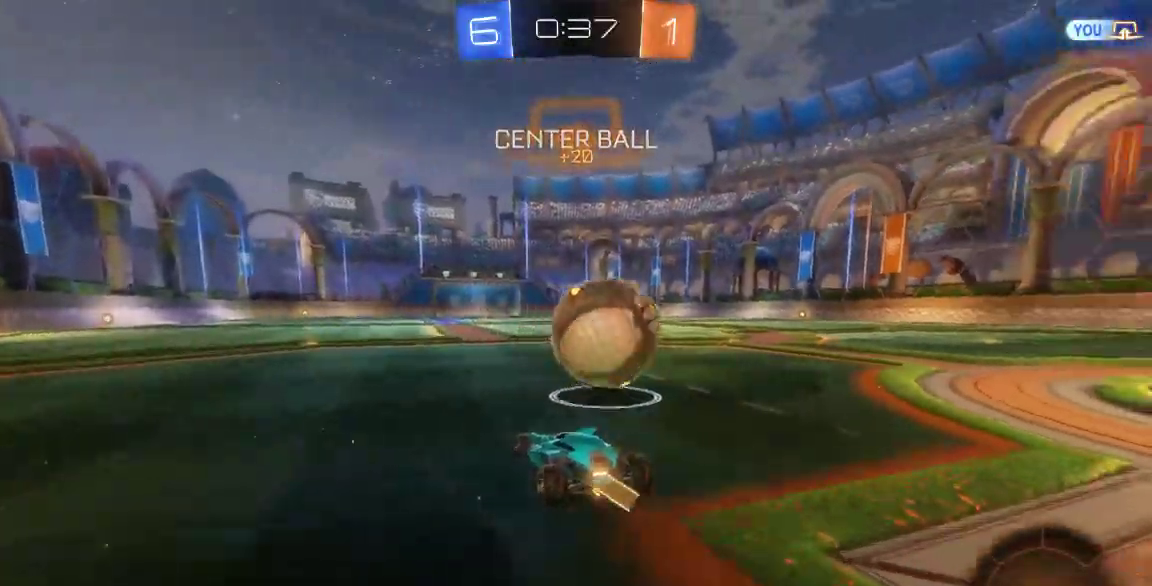
{"dt_ms": 500, "buttons": [], "left_stick": "down-right", "right_stick": "center", "button_events": [[383, "B", "up"]]}
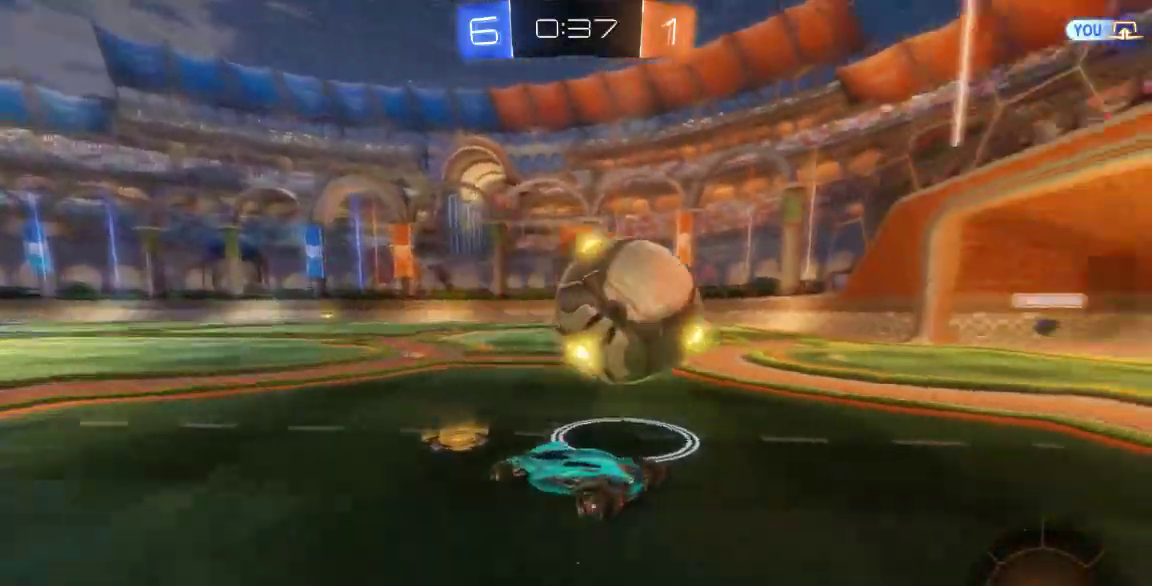
{"dt_ms": 1000, "buttons": ["A"], "left_stick": "up-right", "right_stick": "center", "button_events": [[833, "A", "down"], [933, "A", "up"], [1000, "A", "down"]]}